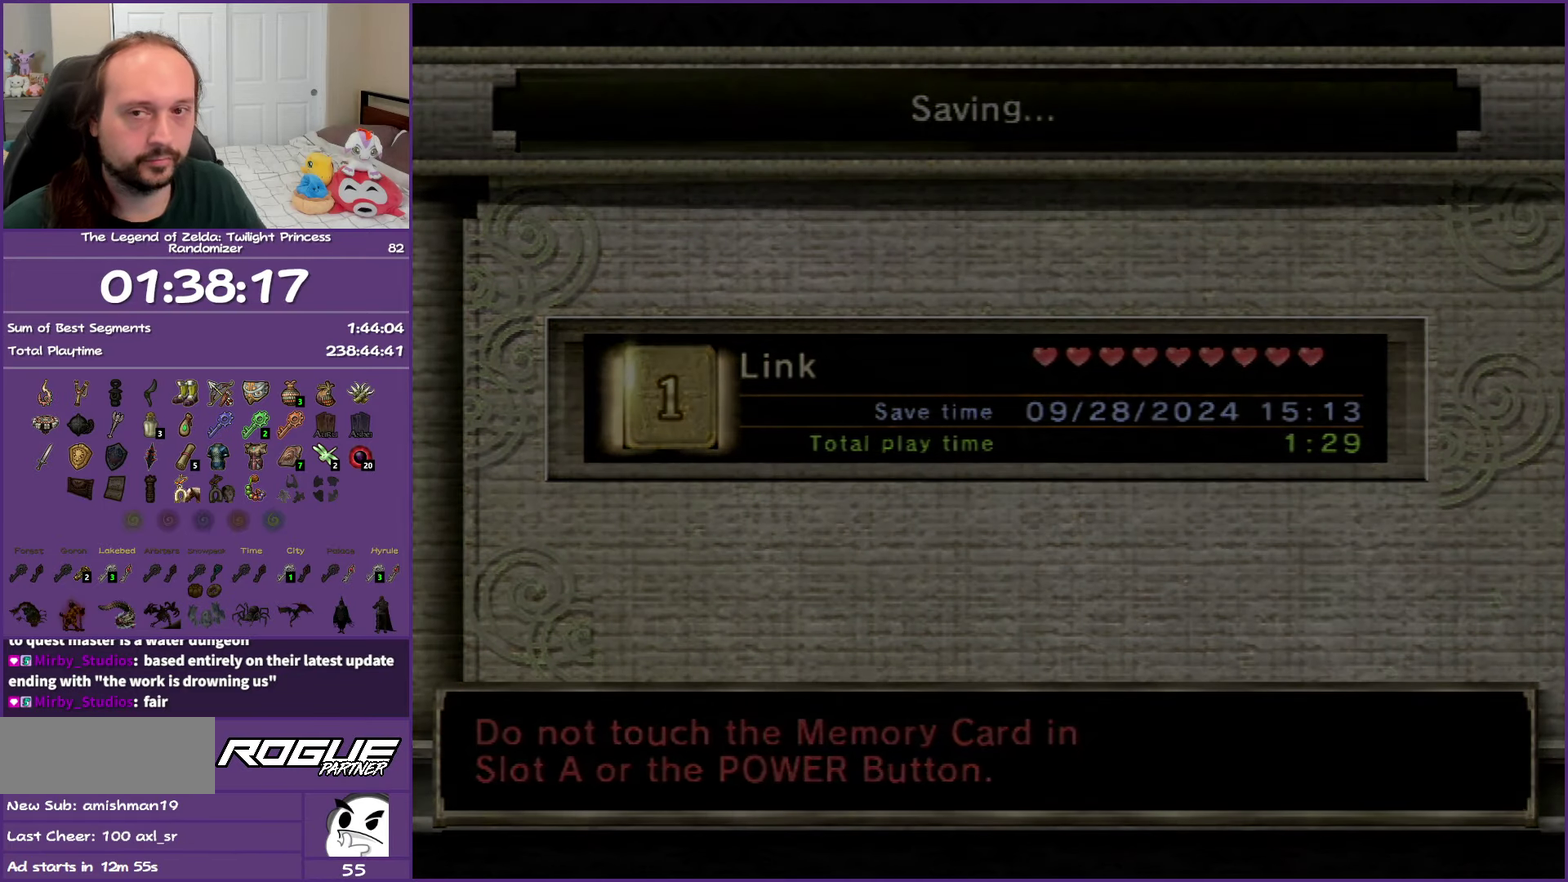
Gameplay with a controller (Nintendo layout); each line is a JSON object with the inputs held at the frame after it. "events" lists button and stick changes between this image and that frame as [ms after this image, input, new state], when the widget could be followed in between. Not read: L3 R3.
{"buttons": ["START"], "left_stick": "center", "right_stick": "center", "events": [[83, "START", "down"], [183, "START", "up"], [283, "START", "down"], [367, "START", "up"], [450, "START", "down"]]}
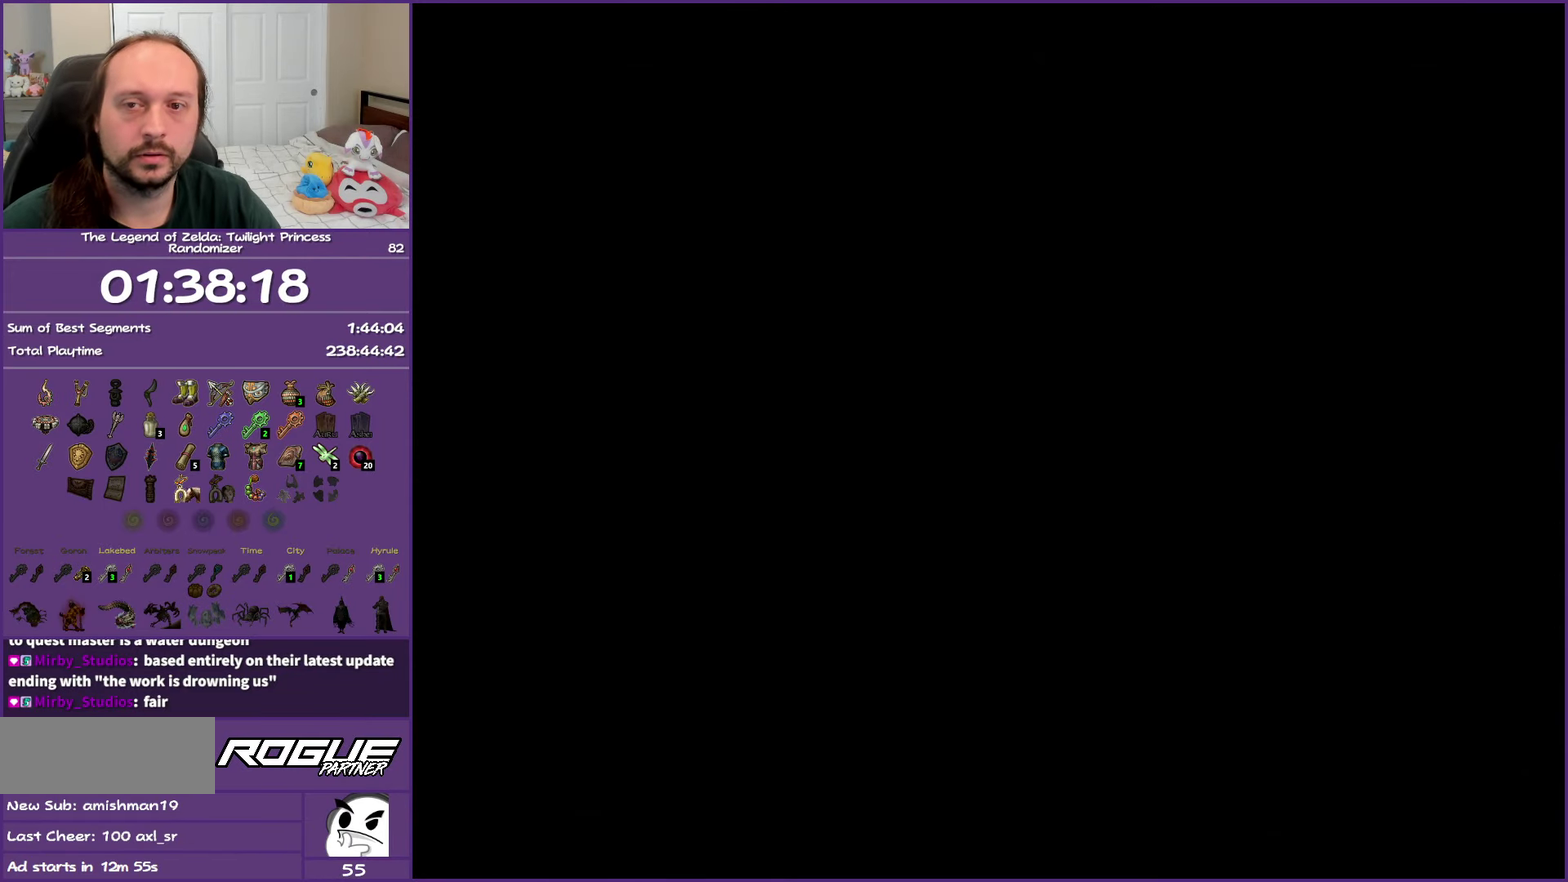
{"buttons": ["START"], "left_stick": "center", "right_stick": "center", "events": [[67, "START", "up"], [133, "START", "down"], [217, "START", "up"], [317, "START", "down"], [383, "START", "up"], [500, "START", "down"]]}
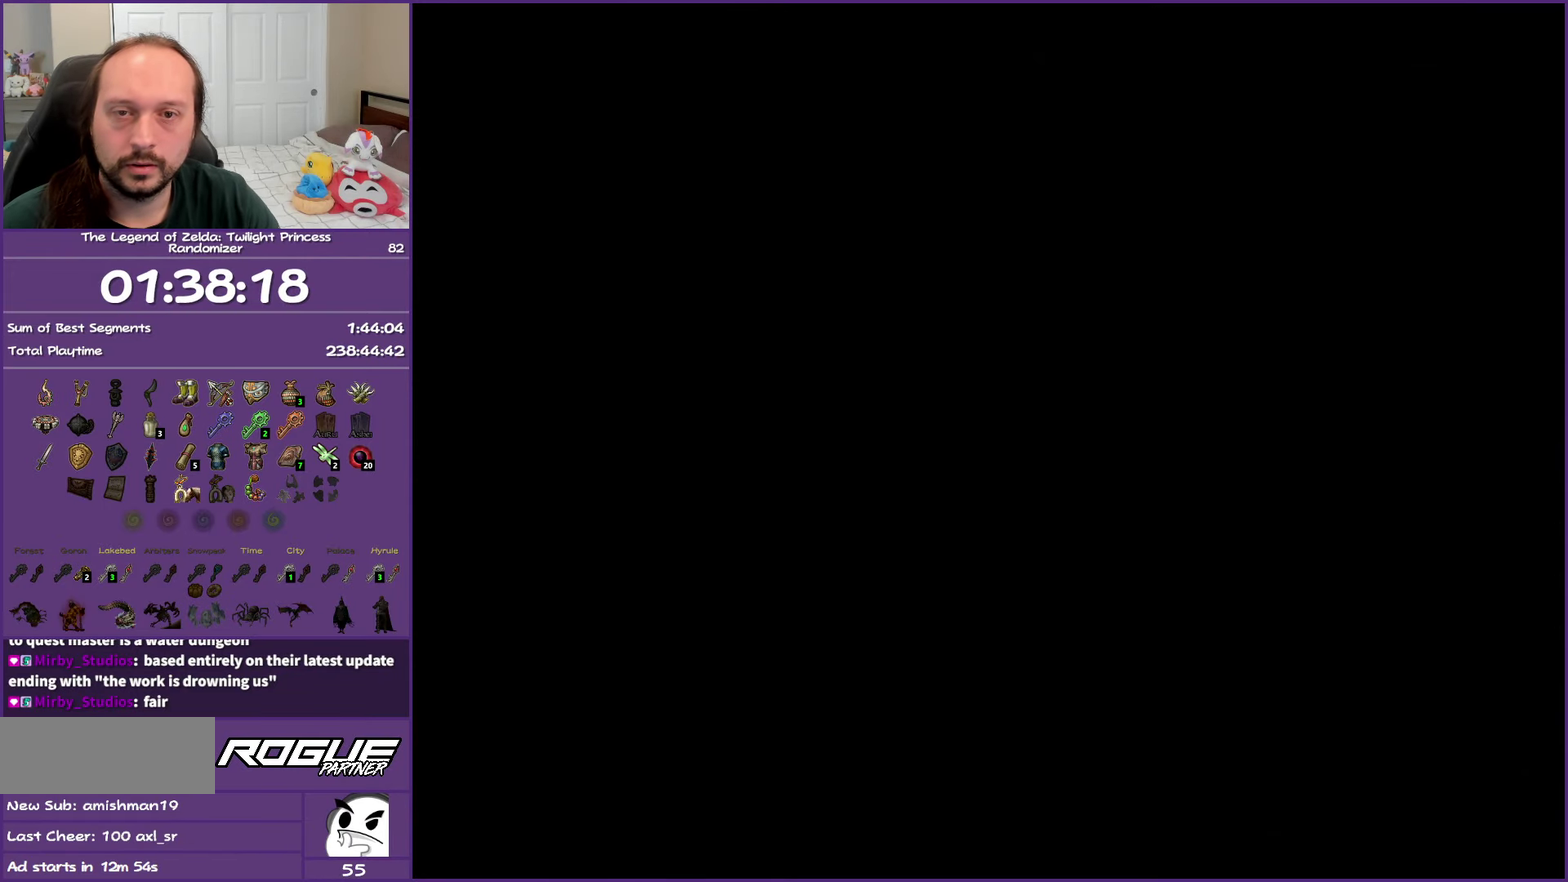
{"buttons": [], "left_stick": "center", "right_stick": "center", "events": [[83, "START", "up"], [167, "START", "down"], [283, "START", "up"], [333, "START", "down"], [433, "START", "up"]]}
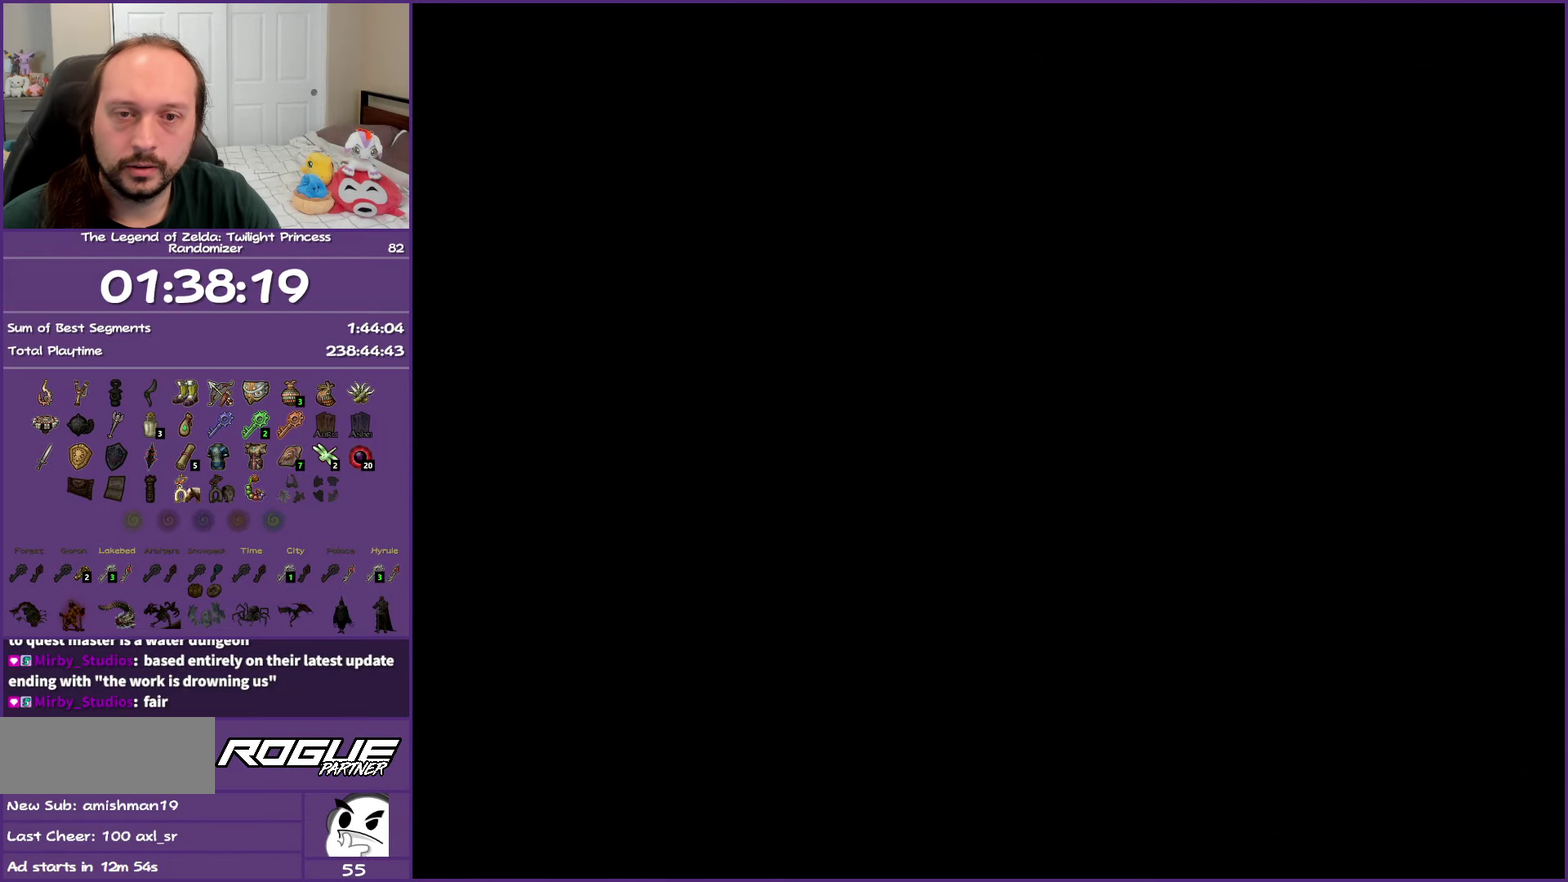
{"buttons": [], "left_stick": "center", "right_stick": "center", "events": [[17, "START", "down"], [100, "START", "up"], [200, "START", "down"], [283, "START", "up"], [367, "START", "down"], [467, "START", "up"]]}
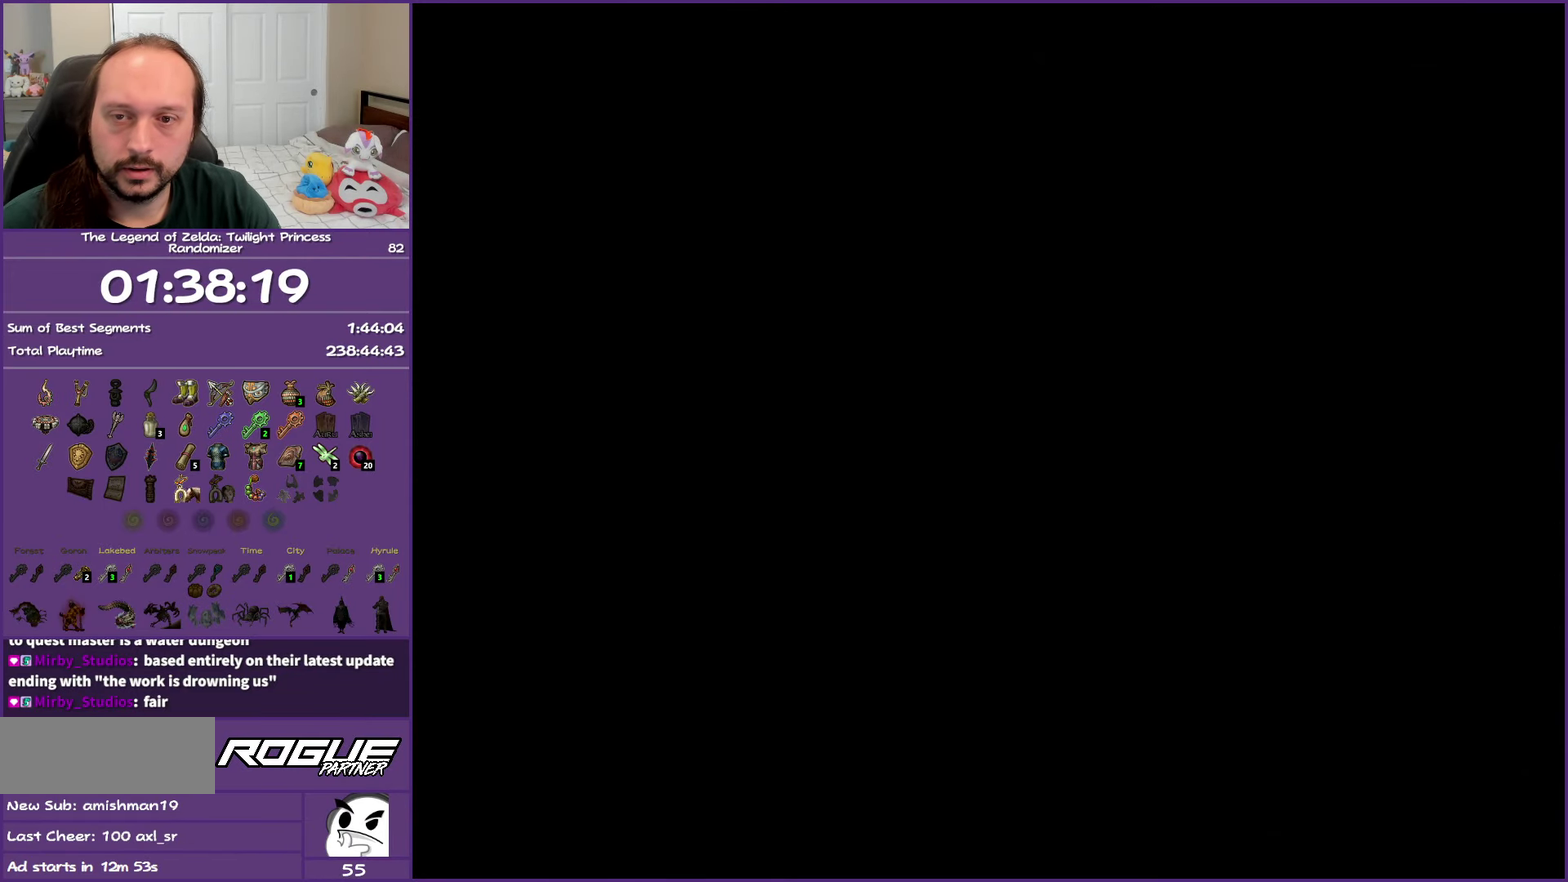
{"buttons": ["START"], "left_stick": "center", "right_stick": "center", "events": [[50, "START", "down"], [133, "START", "up"], [217, "START", "down"], [317, "START", "up"], [400, "START", "down"]]}
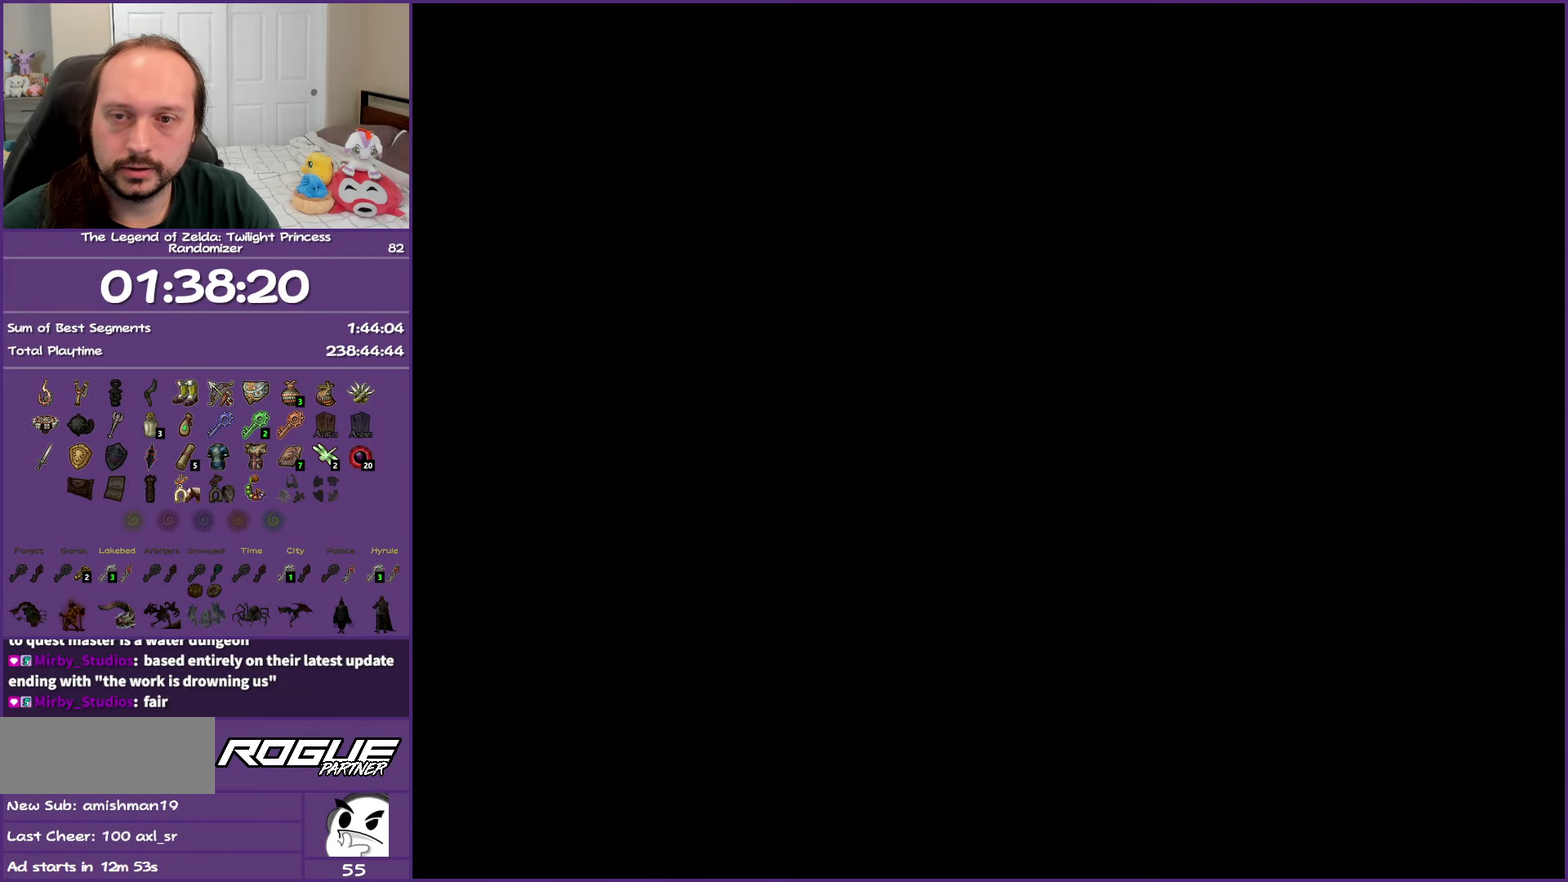
{"buttons": ["START"], "left_stick": "center", "right_stick": "center", "events": [[17, "START", "up"], [100, "START", "down"], [167, "START", "up"], [267, "START", "down"], [367, "START", "up"], [433, "START", "down"]]}
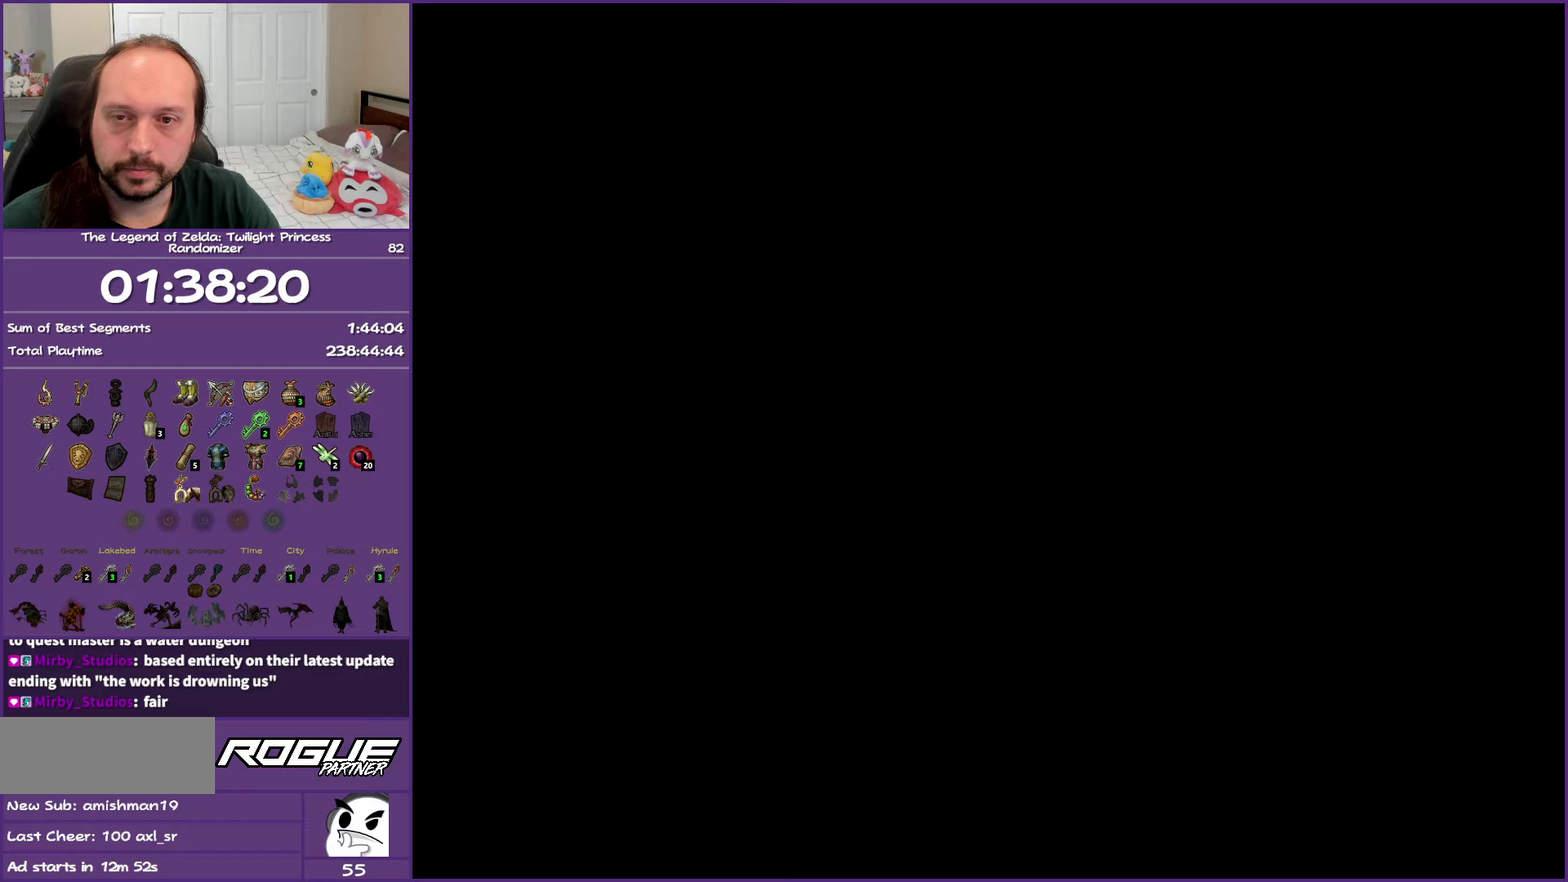
{"buttons": ["START"], "left_stick": "center", "right_stick": "center", "events": [[67, "START", "up"], [117, "START", "down"], [233, "START", "up"], [300, "START", "down"], [400, "START", "up"], [483, "START", "down"]]}
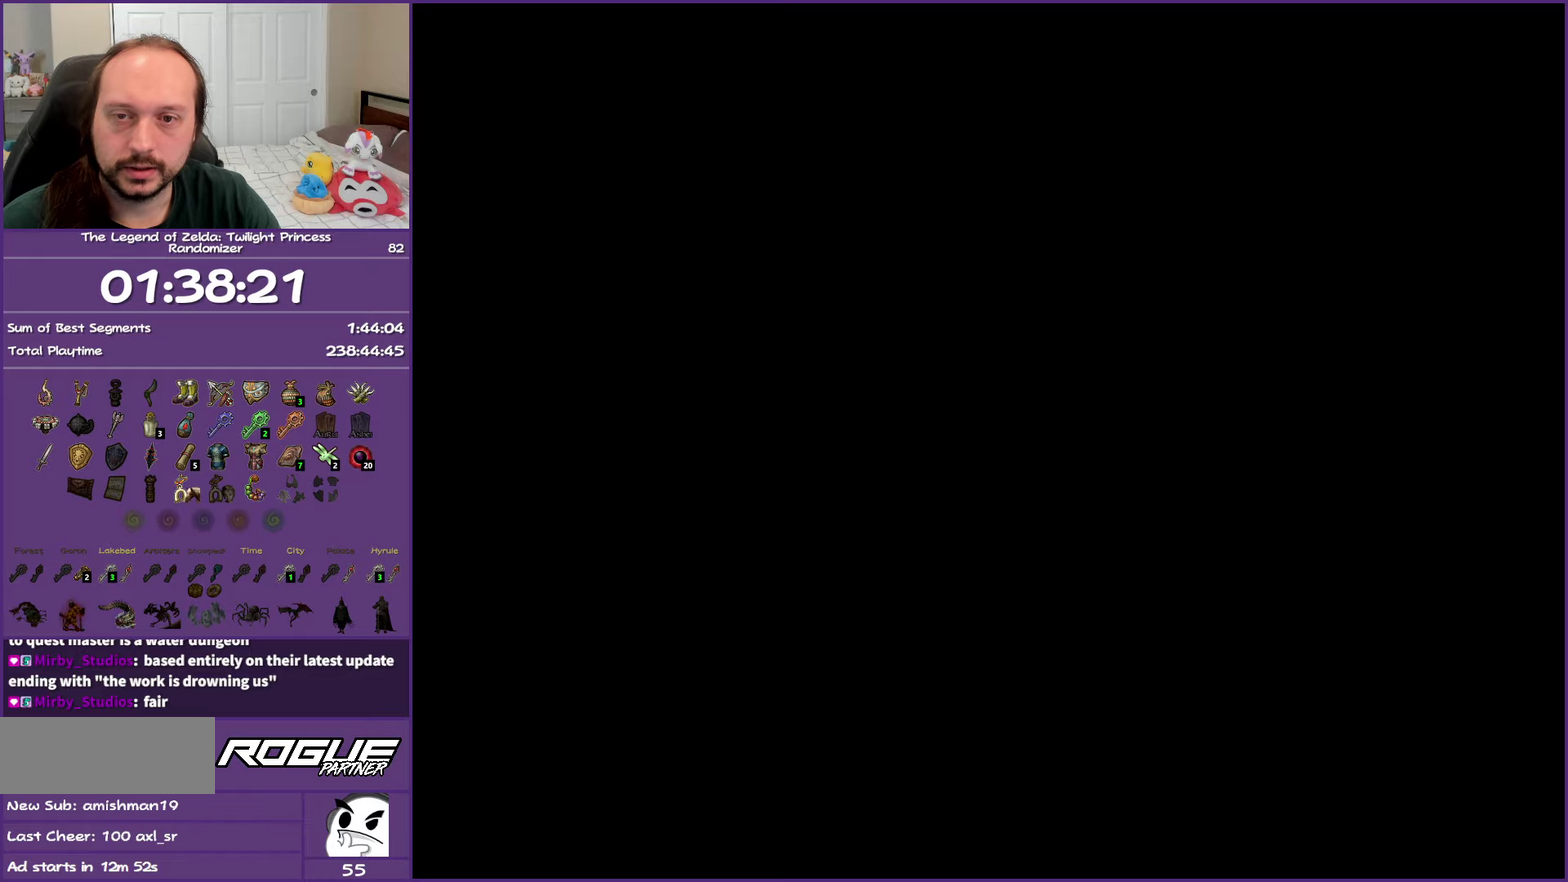
{"buttons": [], "left_stick": "center", "right_stick": "center", "events": [[100, "START", "up"], [167, "START", "down"], [267, "START", "up"], [333, "START", "down"], [400, "START", "up"]]}
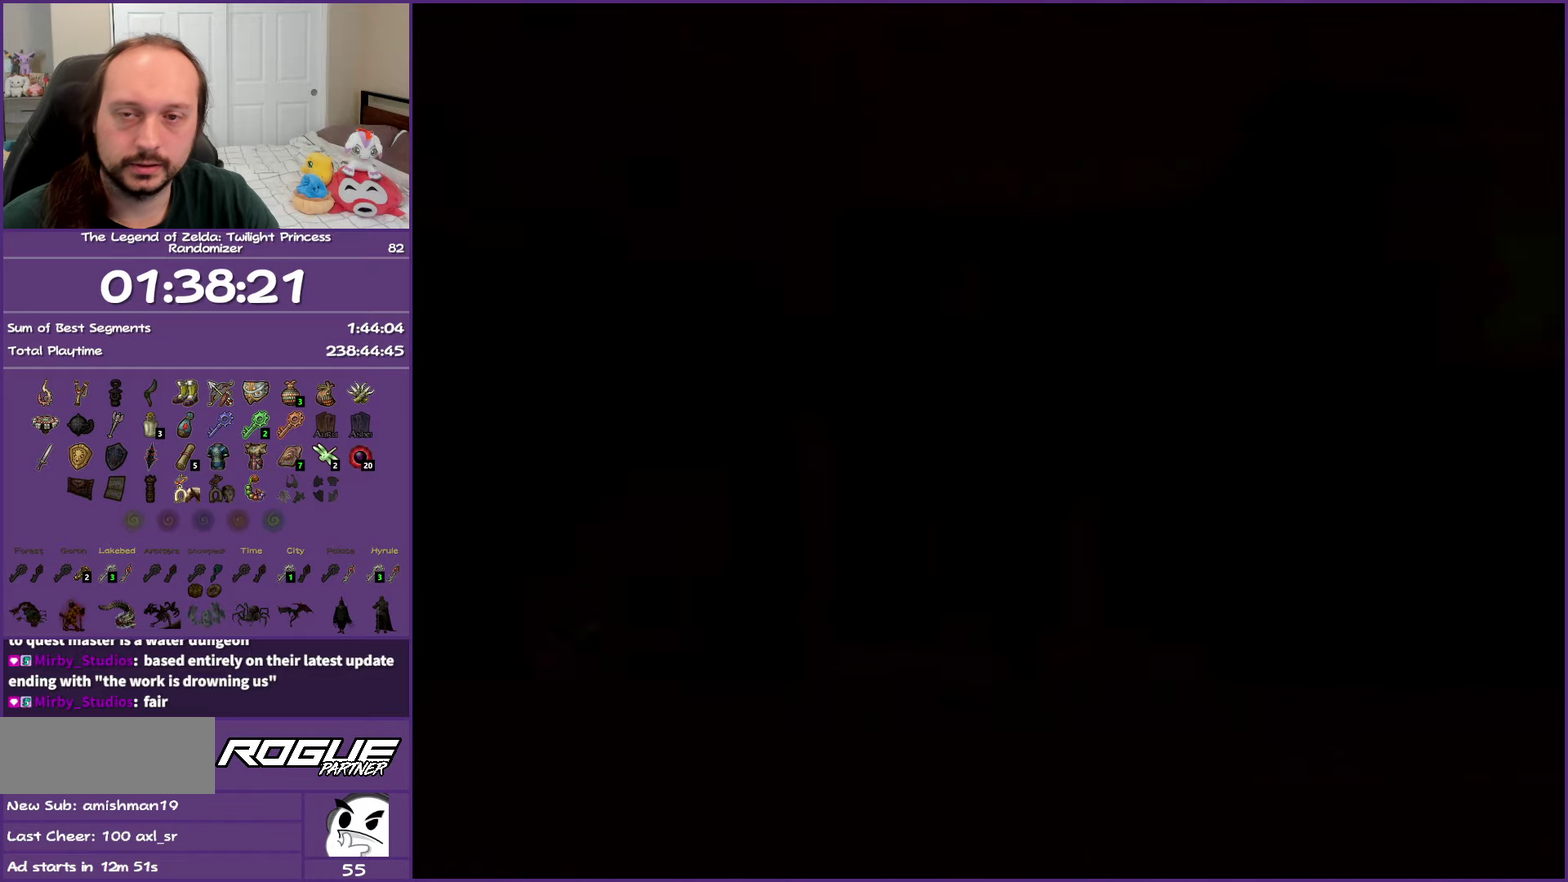
{"buttons": [], "left_stick": "center", "right_stick": "center", "events": [[17, "START", "down"], [83, "START", "up"], [167, "START", "down"], [250, "START", "up"], [350, "START", "down"], [433, "START", "up"]]}
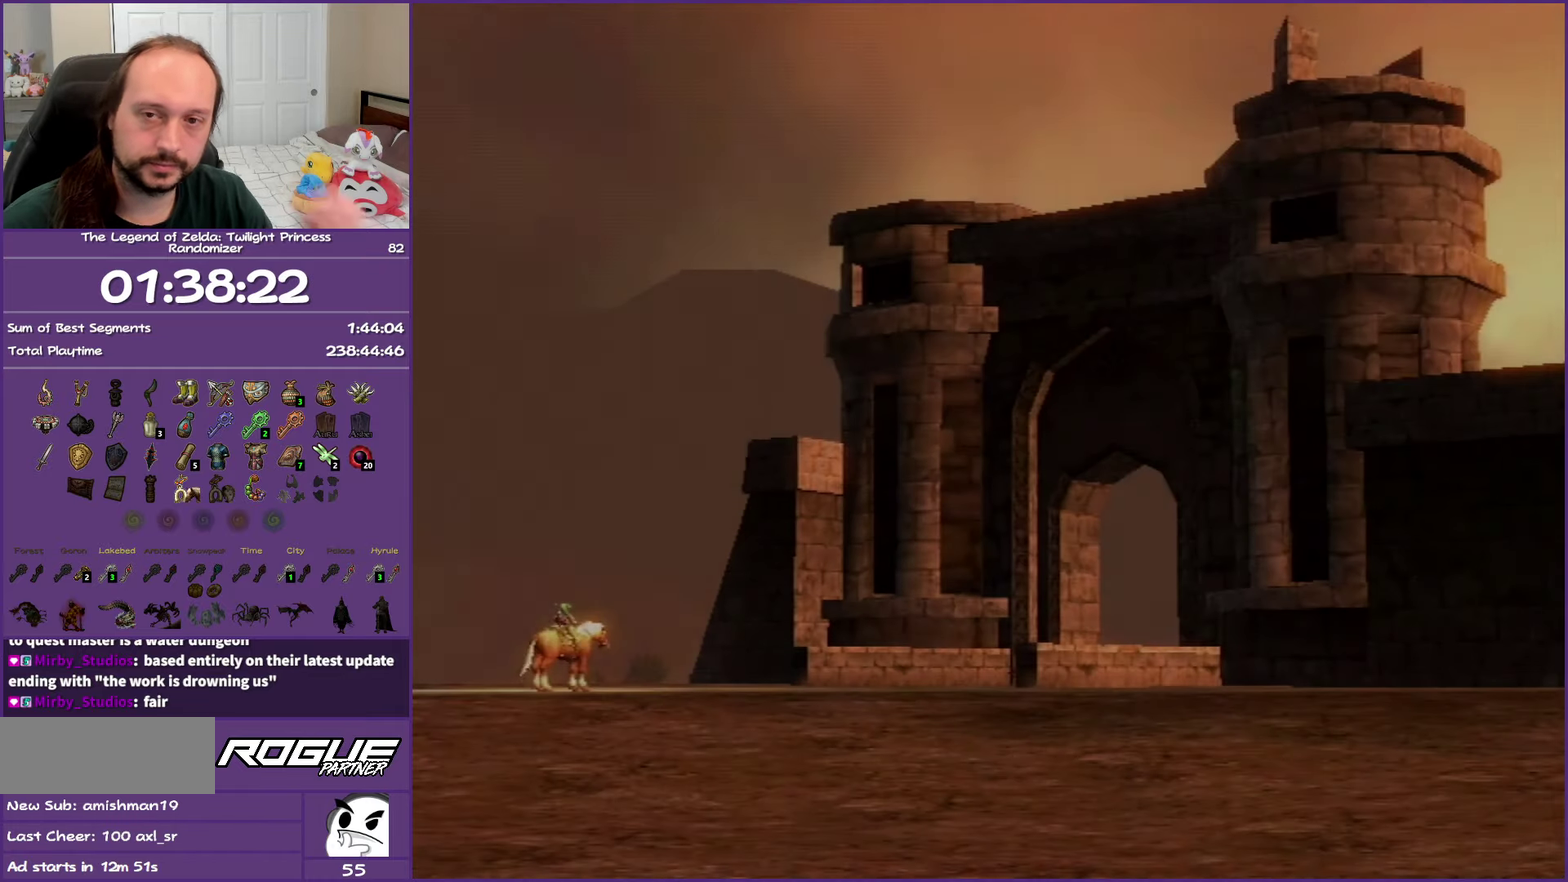
{"buttons": [], "left_stick": "center", "right_stick": "center", "events": [[17, "START", "down"], [100, "START", "up"], [183, "START", "down"], [300, "START", "up"], [383, "START", "down"], [483, "START", "up"]]}
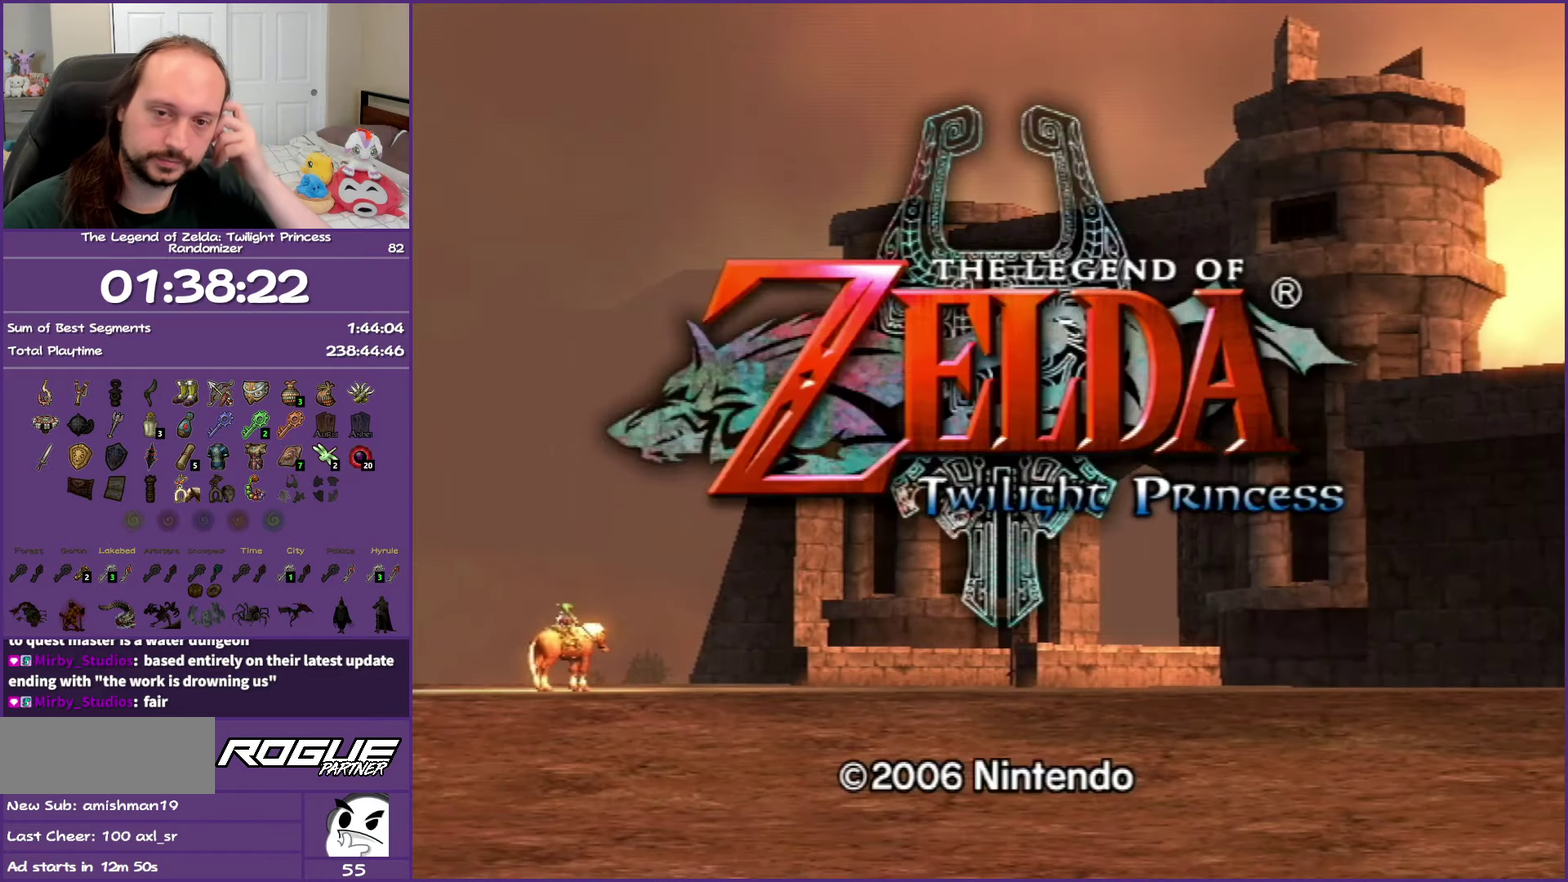
{"buttons": ["START"], "left_stick": "center", "right_stick": "center", "events": [[67, "START", "down"], [183, "START", "up"], [250, "START", "down"], [350, "START", "up"], [400, "START", "down"]]}
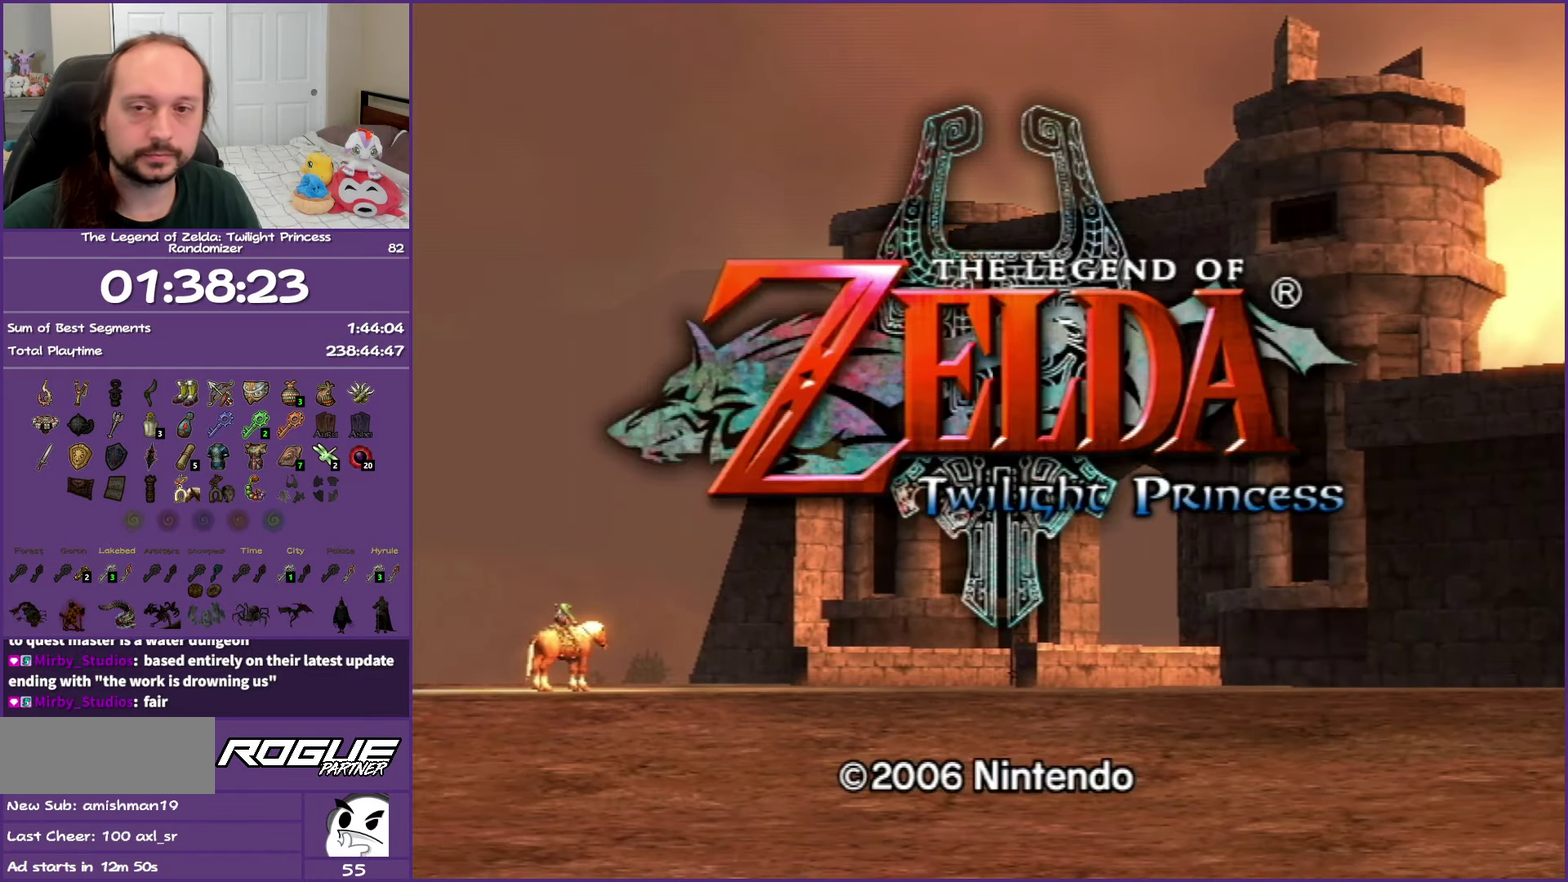
{"buttons": ["START"], "left_stick": "center", "right_stick": "center", "events": [[317, "START", "up"], [367, "A", "down"], [417, "START", "down"], [467, "A", "up"]]}
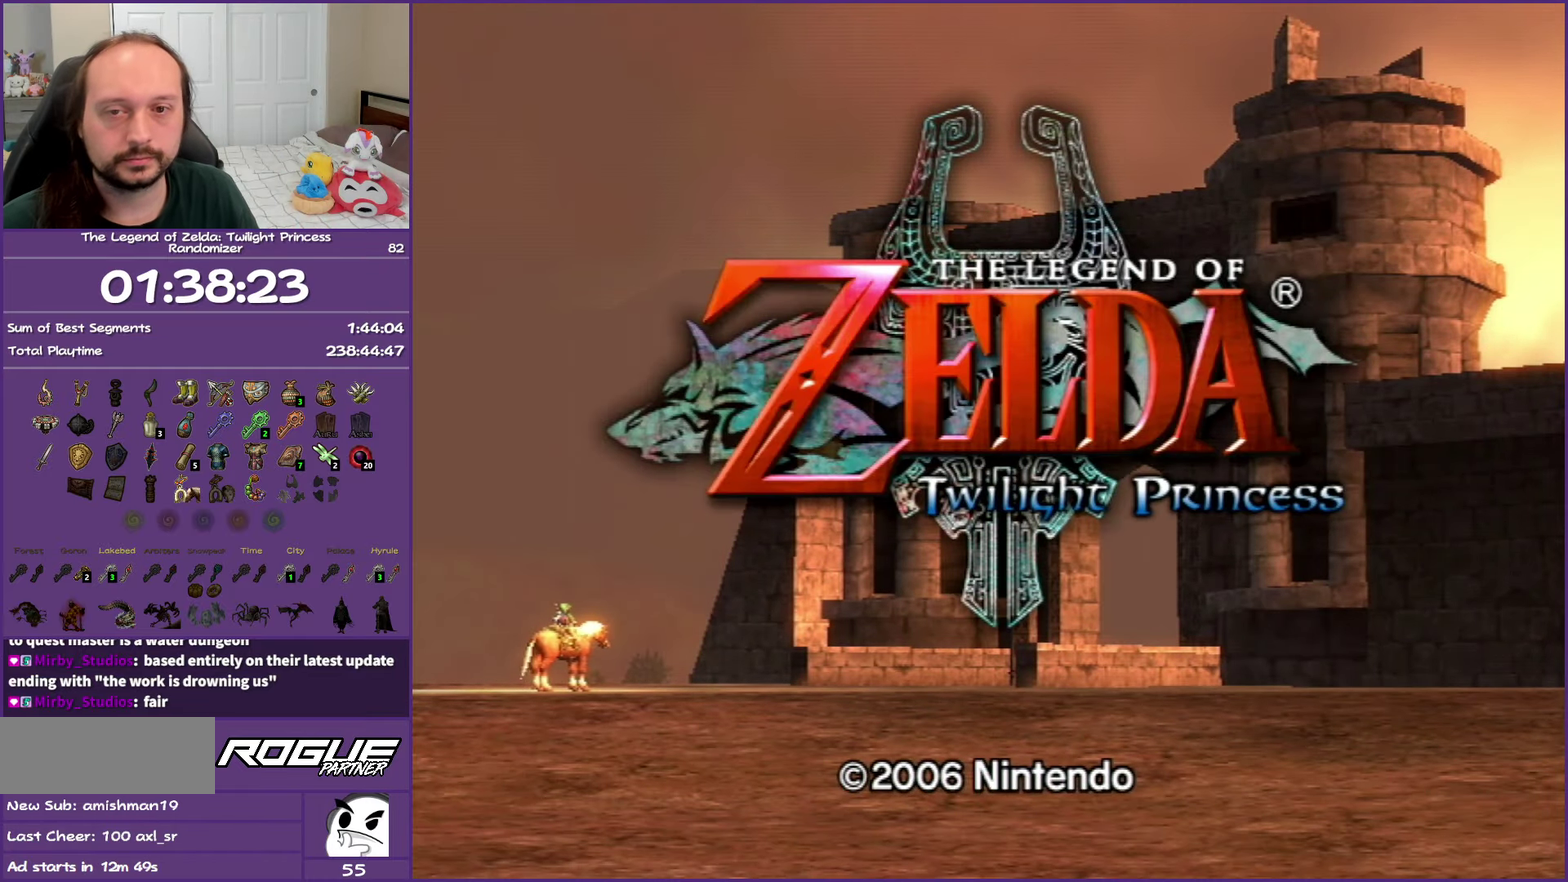
{"buttons": ["START"], "left_stick": "center", "right_stick": "center", "events": [[17, "START", "up"], [67, "A", "down"], [83, "START", "down"], [133, "A", "up"], [200, "START", "up"], [233, "A", "down"], [250, "START", "down"], [300, "A", "up"], [350, "START", "up"], [400, "A", "down"], [450, "START", "down"], [467, "A", "up"]]}
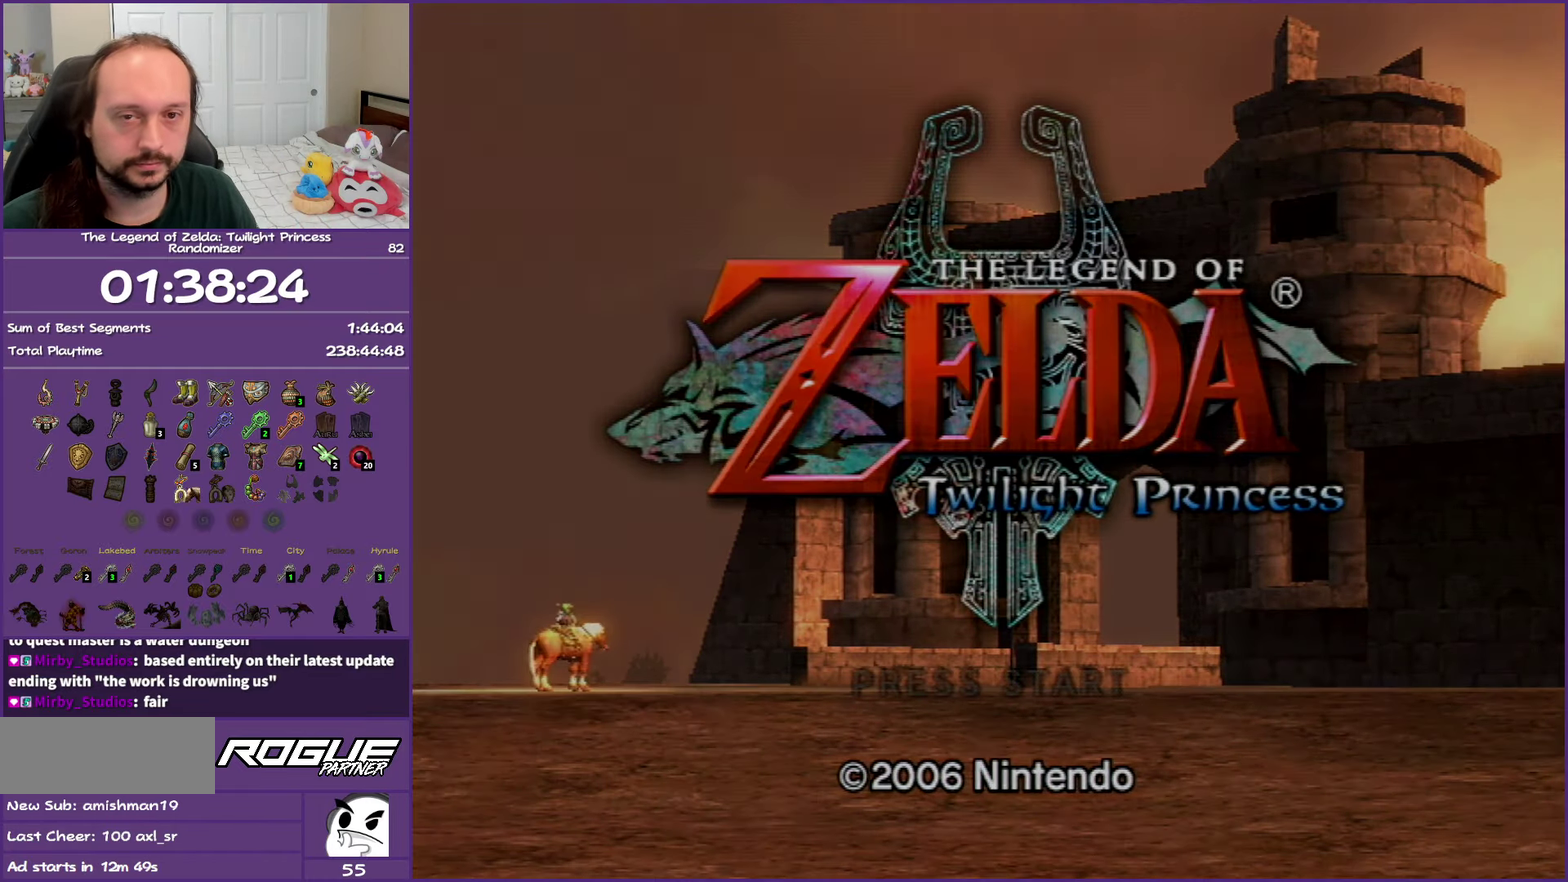
{"buttons": ["A", "START"], "left_stick": "center", "right_stick": "center", "events": [[33, "START", "up"], [83, "A", "down"], [167, "A", "up"], [267, "A", "down"], [350, "A", "up"], [450, "A", "down"], [467, "START", "down"]]}
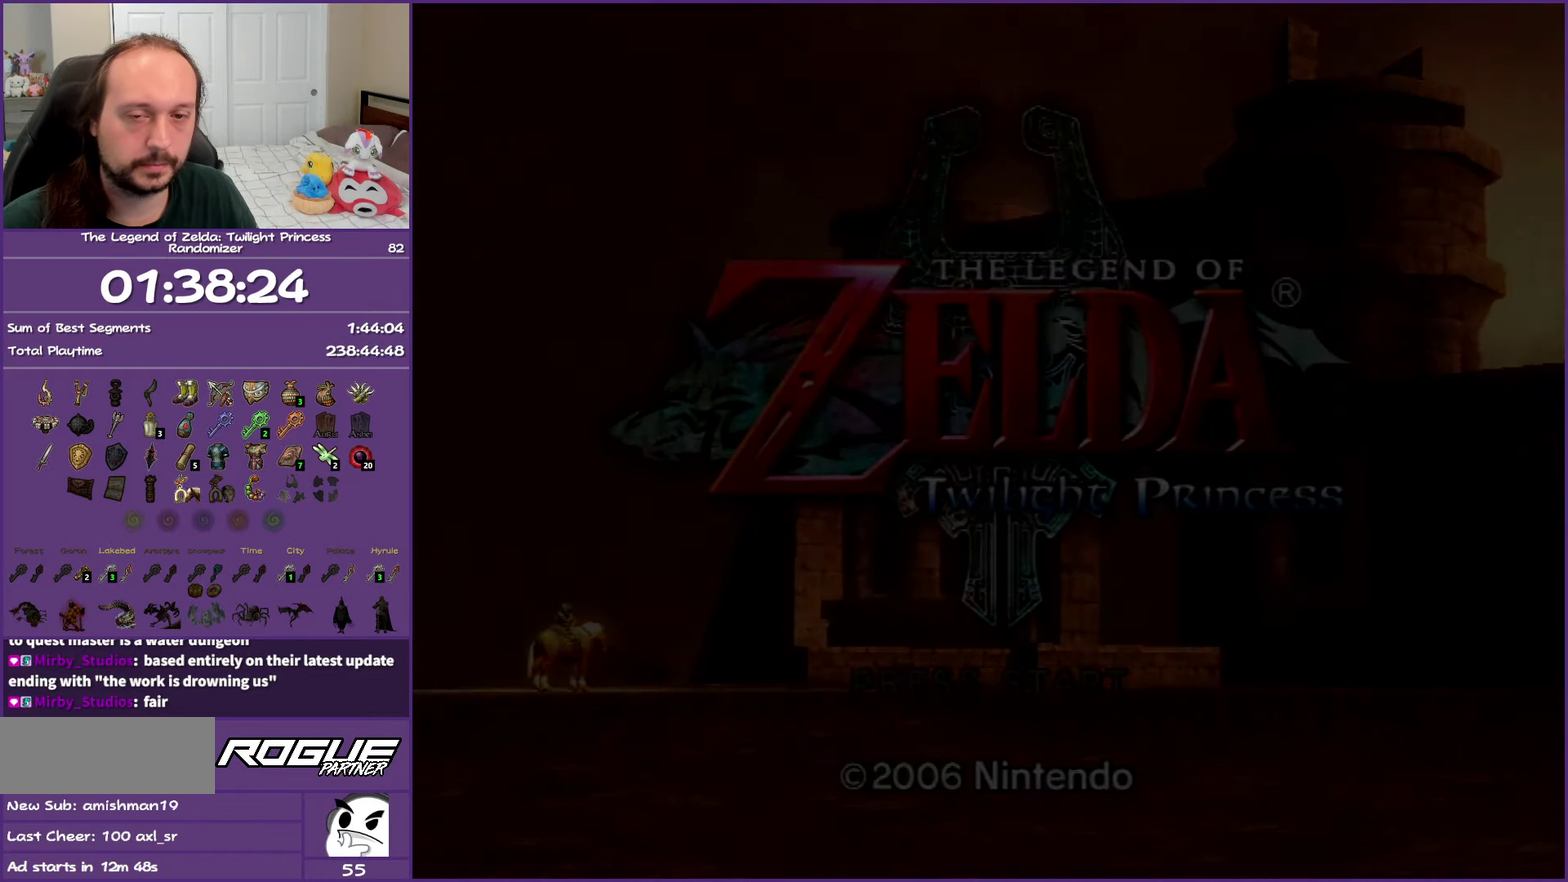
{"buttons": ["A", "START"], "left_stick": "center", "right_stick": "center", "events": [[33, "A", "up"], [33, "START", "up"], [117, "START", "down"], [133, "A", "down"], [217, "A", "up"], [217, "START", "up"], [283, "START", "down"], [317, "A", "down"], [383, "START", "up"], [400, "A", "up"], [467, "START", "down"], [500, "A", "down"]]}
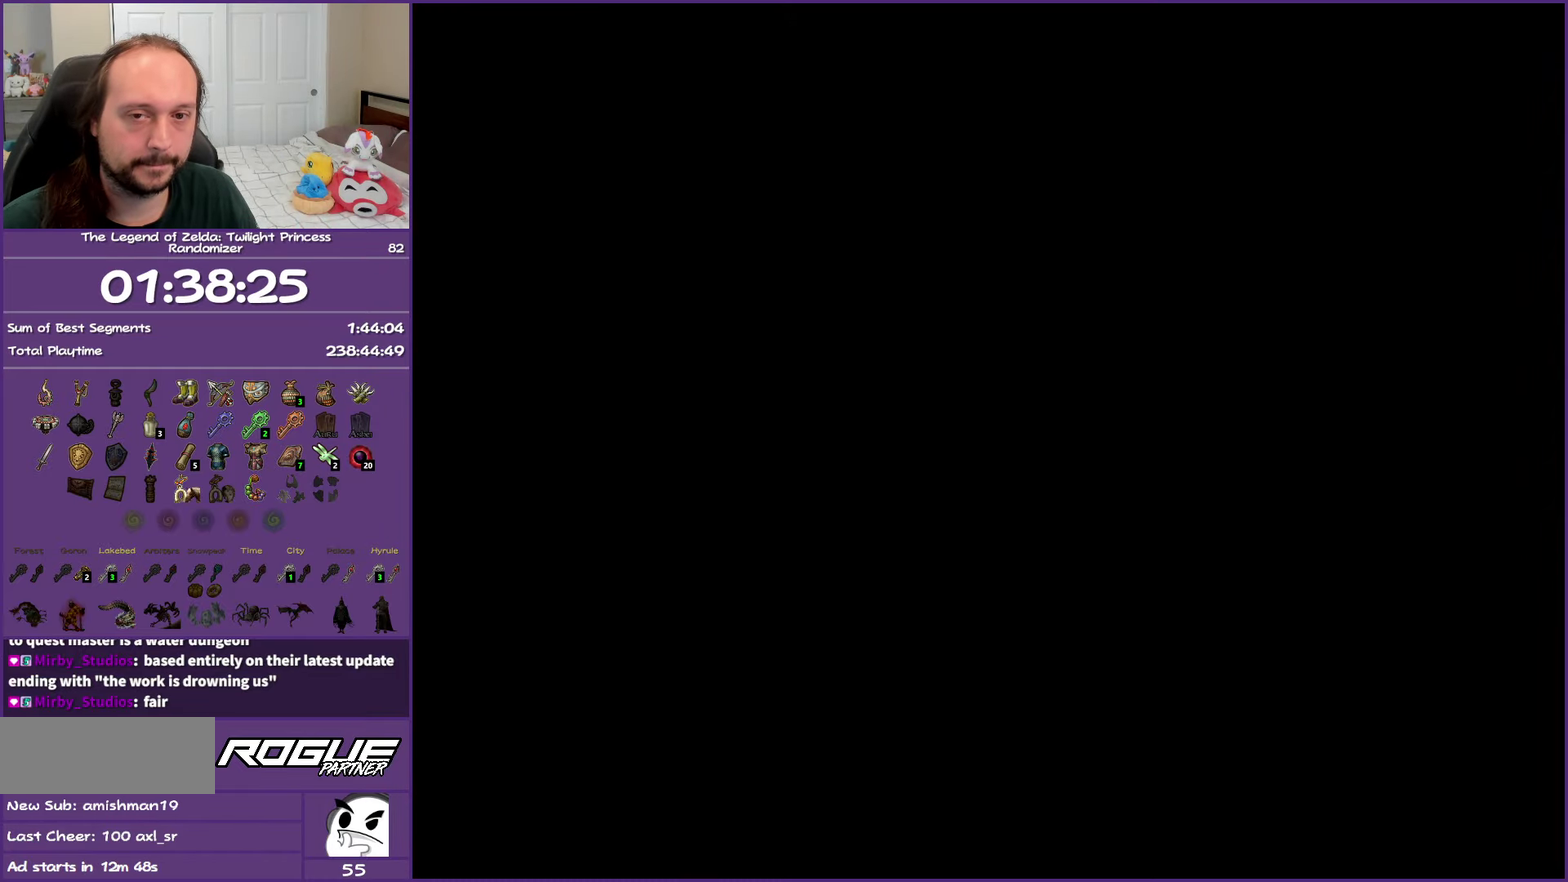
{"buttons": ["START"], "left_stick": "center", "right_stick": "center", "events": [[50, "START", "up"], [83, "A", "up"], [150, "START", "down"], [183, "A", "down"], [250, "START", "up"], [267, "A", "up"], [300, "START", "down"], [367, "A", "down"], [383, "START", "up"], [450, "A", "up"], [483, "START", "down"]]}
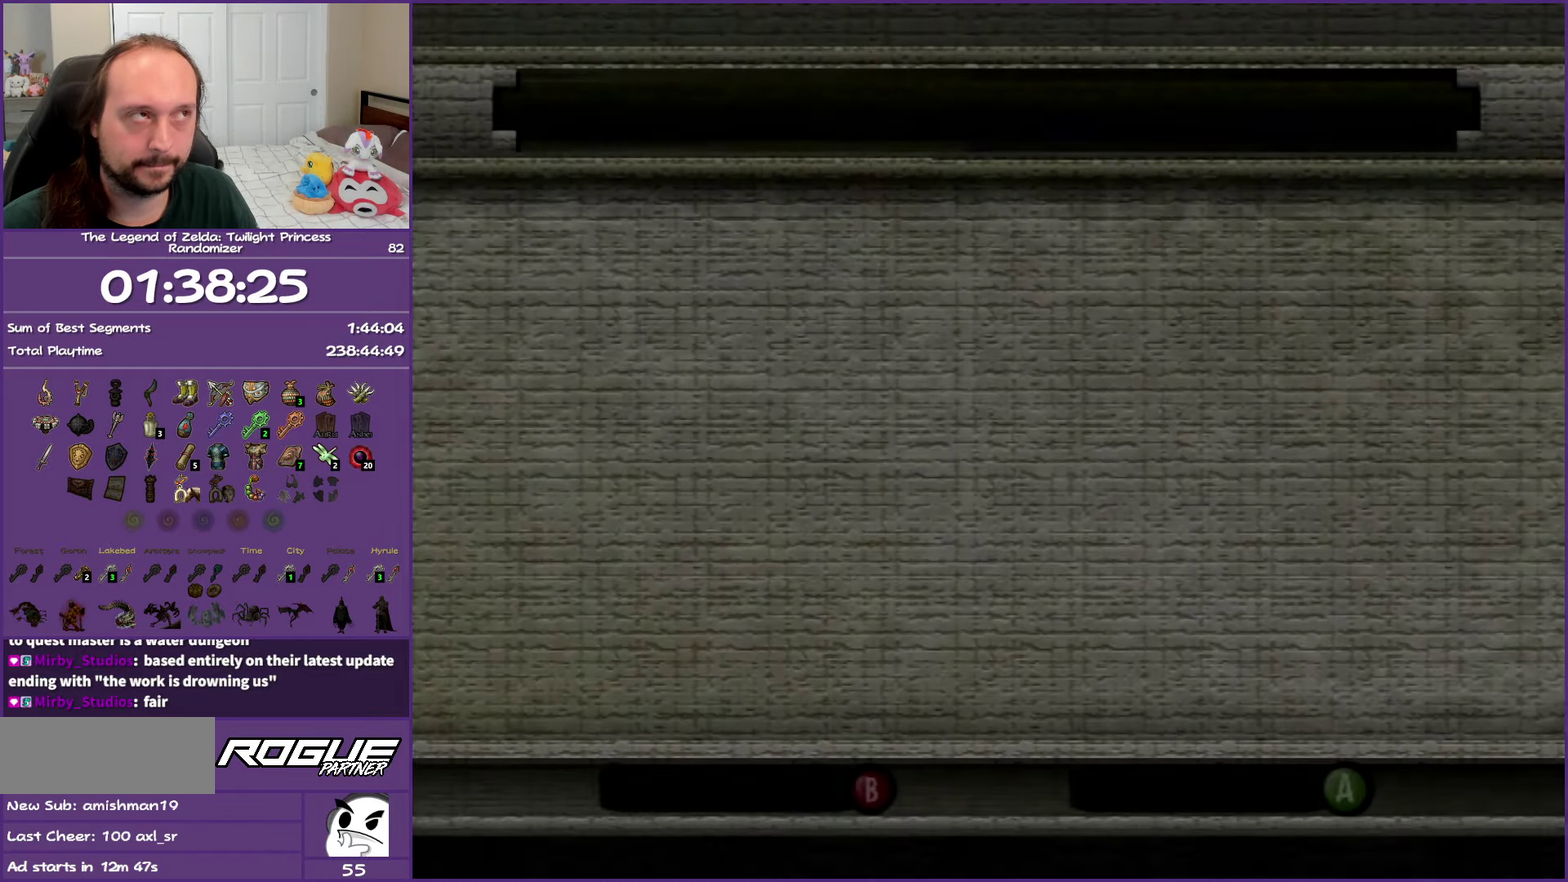
{"buttons": [], "left_stick": "center", "right_stick": "center", "events": [[50, "A", "down"], [50, "START", "up"], [133, "A", "up"], [167, "START", "down"], [217, "A", "down"], [250, "START", "up"], [300, "A", "up"], [333, "START", "down"], [400, "A", "down"], [400, "START", "up"], [483, "A", "up"]]}
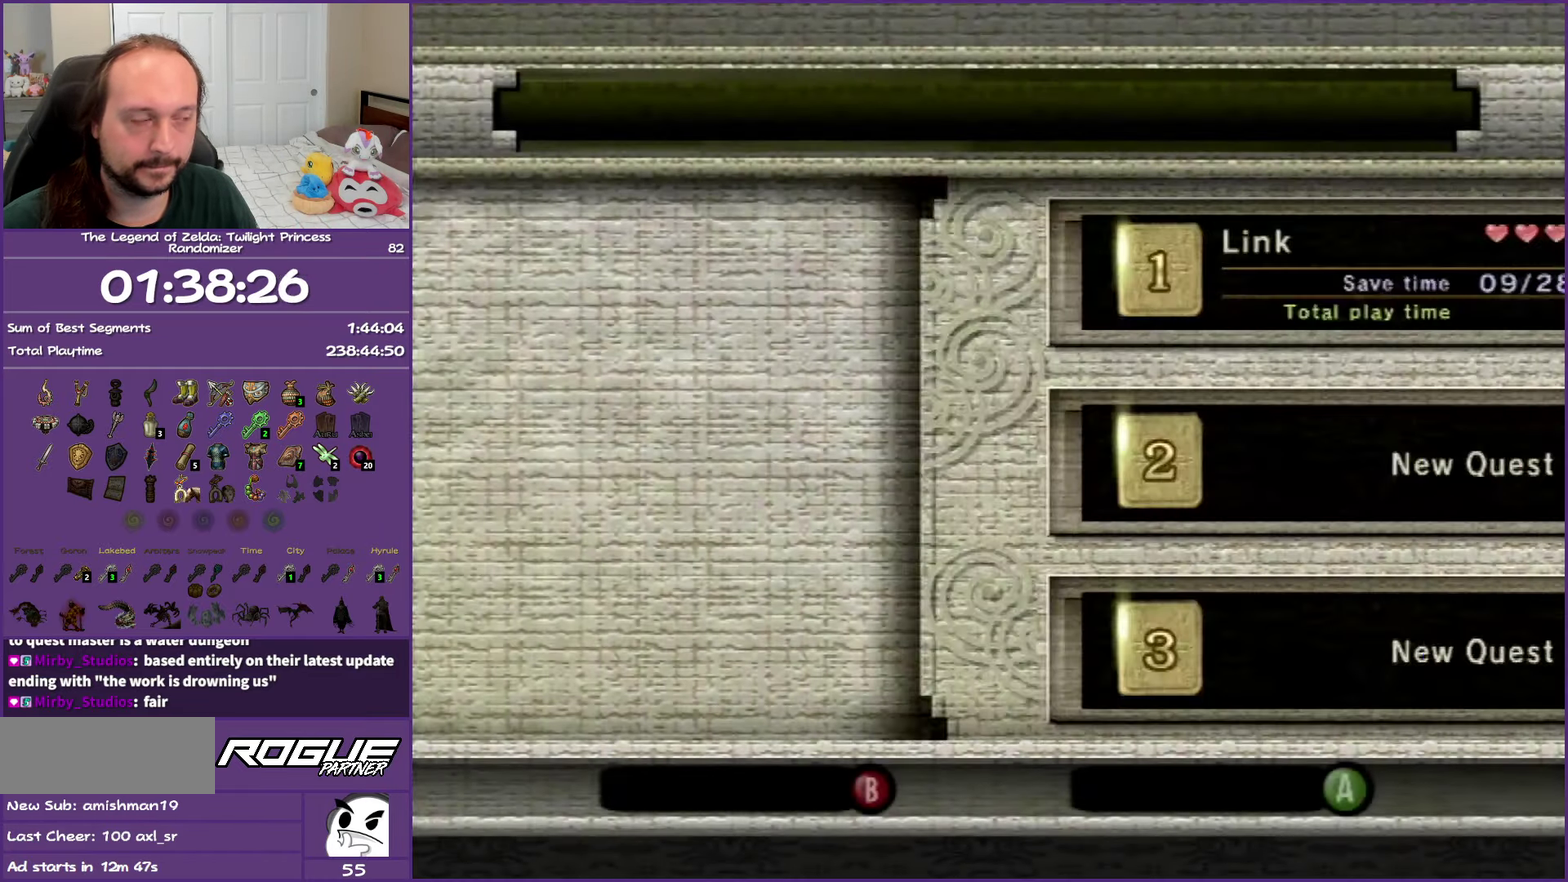
{"buttons": [], "left_stick": "center", "right_stick": "center", "events": [[17, "START", "down"], [67, "A", "down"], [83, "START", "up"], [150, "A", "up"], [183, "START", "down"], [267, "A", "down"], [267, "START", "up"], [317, "A", "up"], [367, "START", "down"], [433, "A", "down"], [433, "START", "up"], [483, "A", "up"]]}
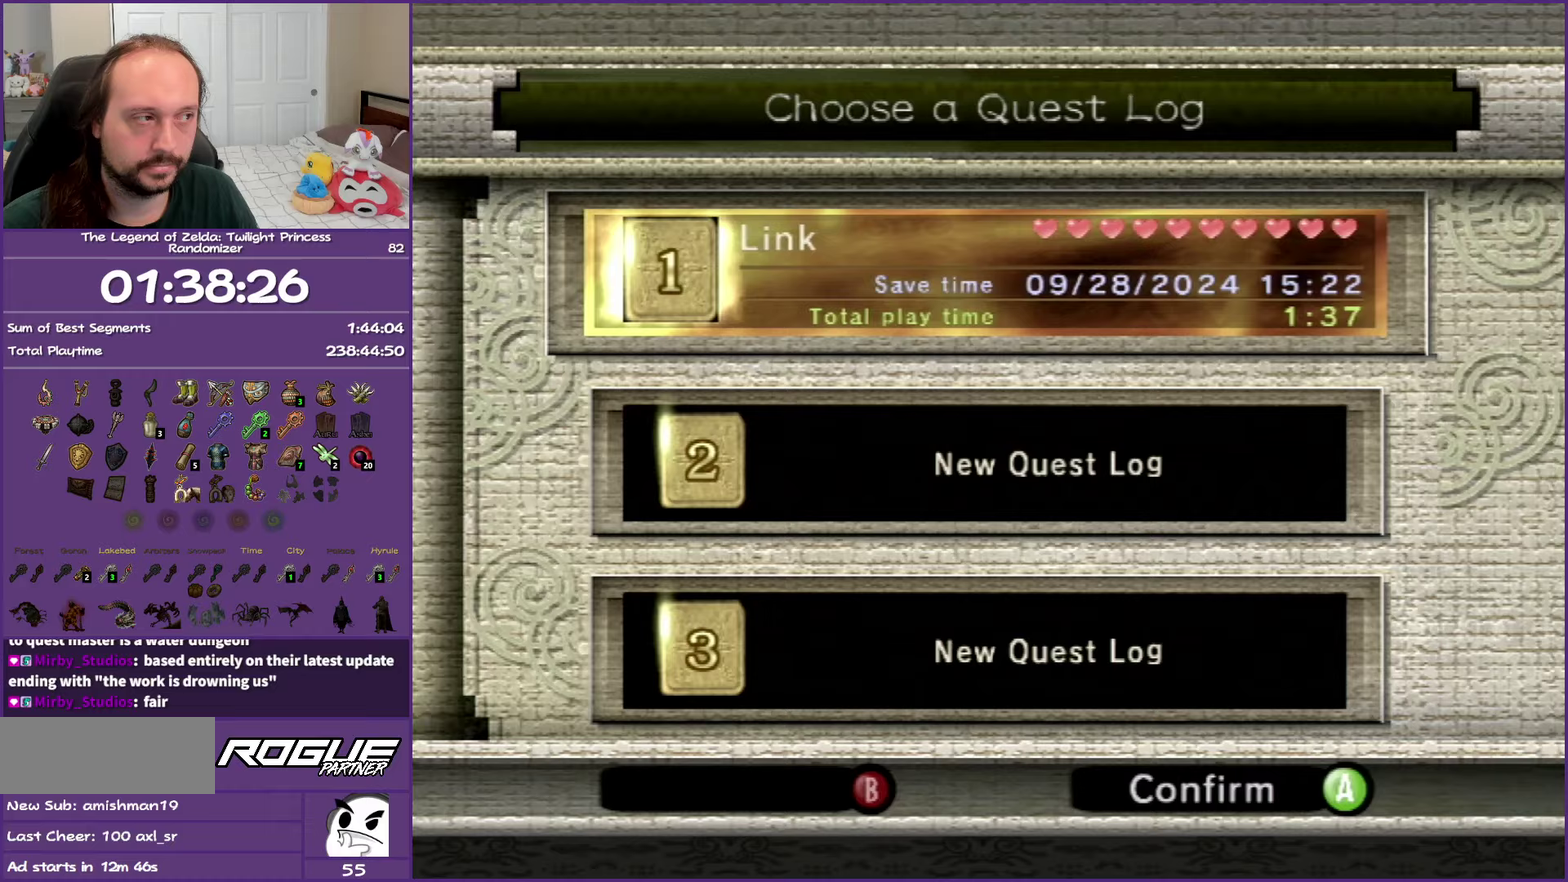
{"buttons": [], "left_stick": "center", "right_stick": "center", "events": [[83, "A", "down"], [150, "A", "up"], [217, "START", "down"], [267, "A", "down"], [267, "START", "up"], [317, "A", "up"], [367, "START", "down"], [417, "A", "down"], [450, "START", "up"], [500, "A", "up"]]}